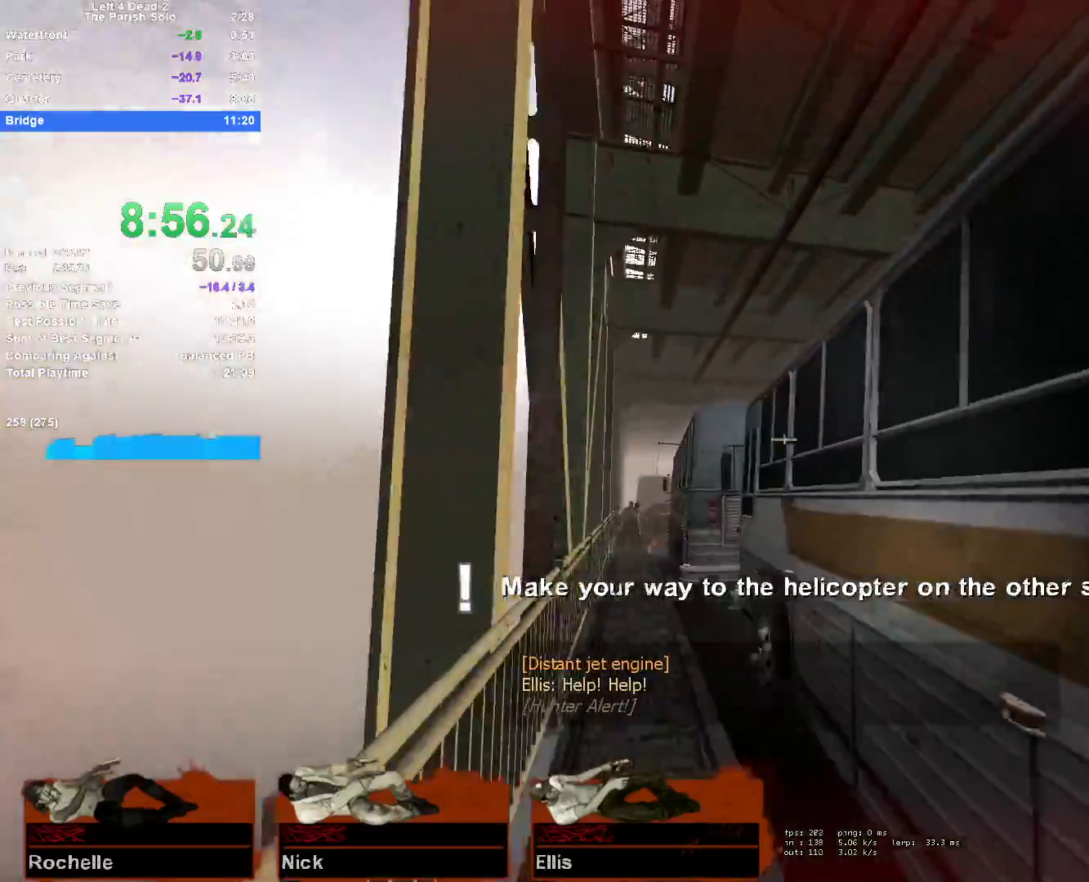
Gameplay with keyboard and mouse; each line is a JSON object with the keys and mouse buttons held at the frame after it. "events" lists presses ("down") and releases ("up") of "1", "2", "3", "4", "5", "a", "alt", "c", "ctrl", "d", "e", "f", "q", "r", "s", "shift", "space", "tab", "v", "w", "x", "z", "mouse_left", "mouse_middle", "mouse_right", "mouse_mb4", "mouse_mb5", "mouse_wheel_up" and "mouse_wheel_down" between this image and that frame as [ms after this image, input, new state], when the widget could be followed in between. "mouse_left", "mouse_middle", "mouse_right", "mouse_mb4", "mouse_mb5", "mouse_wheel_up", "mouse_wheel_down" = the "left", "middle", "right", "mb4", "mb5", "wheel_up", "wheel_down" buttons of the "mouse" list. No other keys are recorded. Mouse movement is not recorded.
{"keys": ["a", "space"], "mouse": [], "events": [[367, "mouse_left", "up"], [367, "space", "down"], [467, "w", "up"]]}
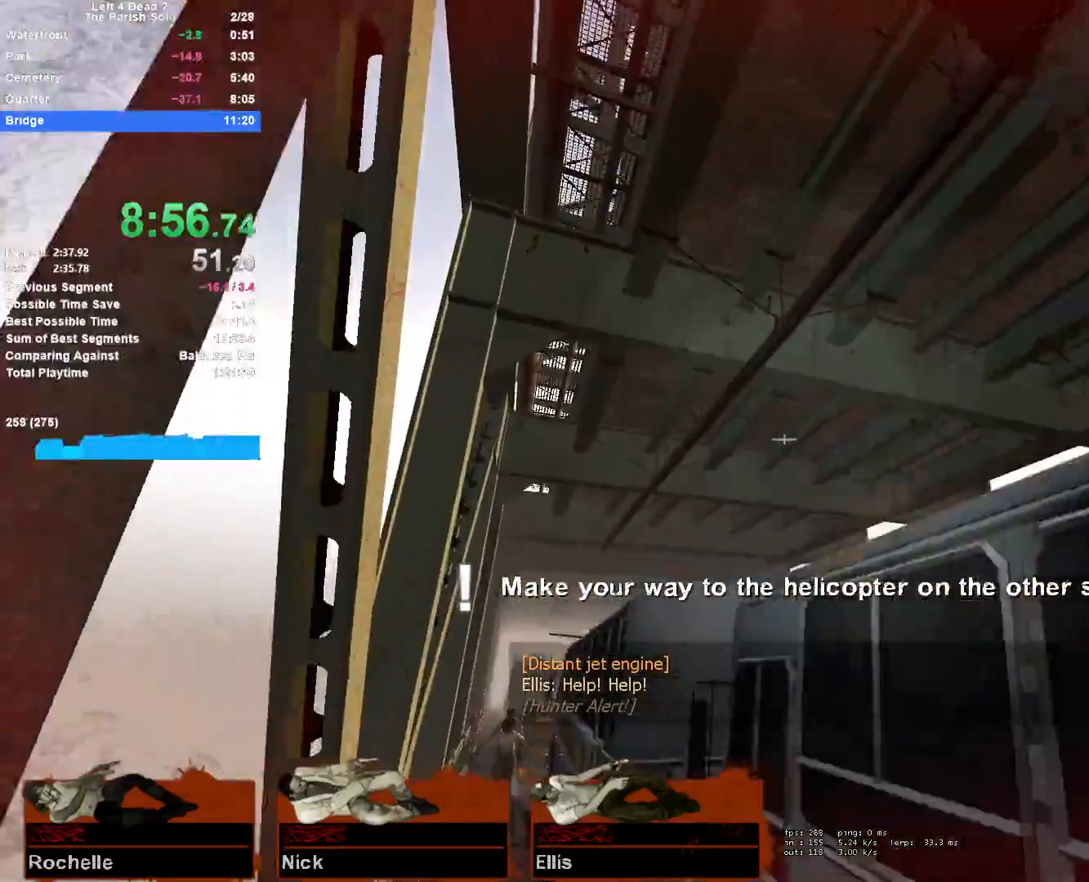
{"keys": ["a", "w"], "mouse": [], "events": [[67, "space", "up"], [400, "w", "down"]]}
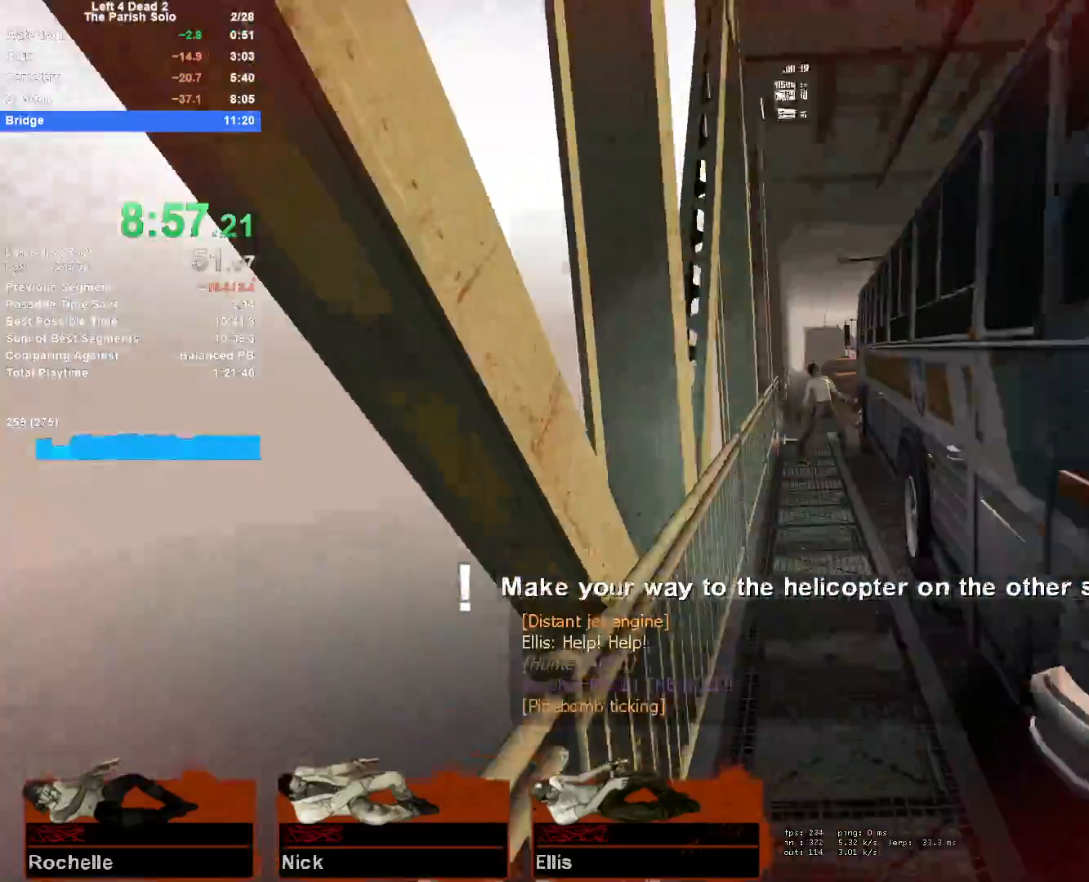
{"keys": ["w"], "mouse": [], "events": [[133, "a", "up"], [350, "a", "down"], [500, "a", "up"]]}
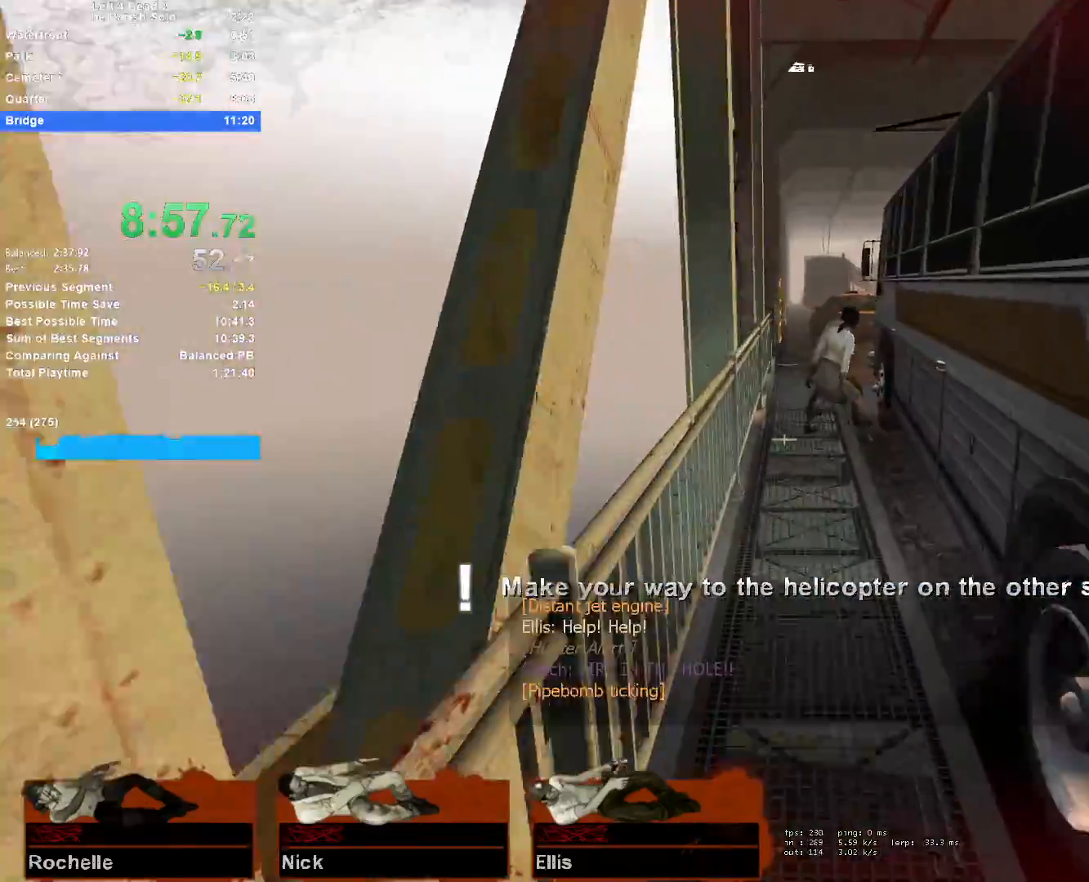
{"keys": ["w"], "mouse": ["right"], "events": [[50, "mouse_right", "down"], [100, "mouse_right", "up"], [183, "mouse_right", "down"], [233, "mouse_right", "up"], [283, "mouse_right", "down"], [367, "mouse_right", "up"], [417, "mouse_right", "down"]]}
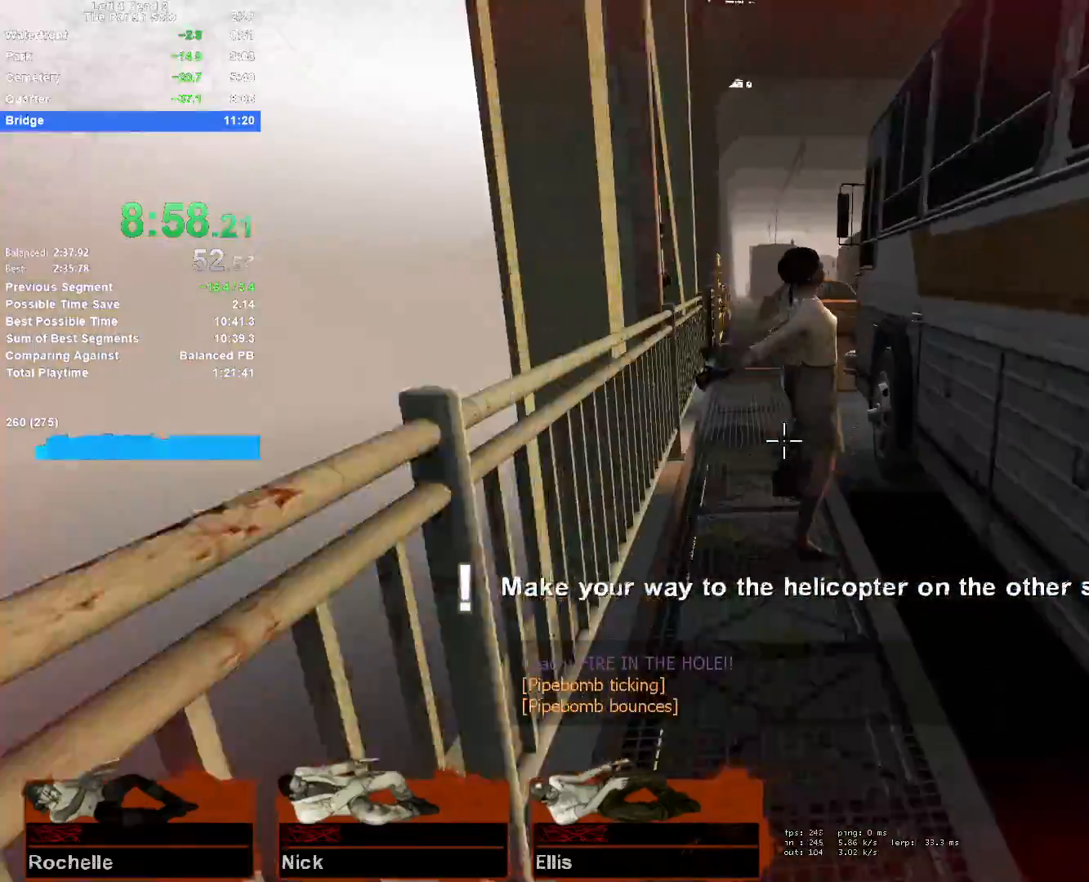
{"keys": ["a", "w"], "mouse": ["left"], "events": [[17, "mouse_right", "up"], [200, "mouse_left", "down"], [350, "a", "down"]]}
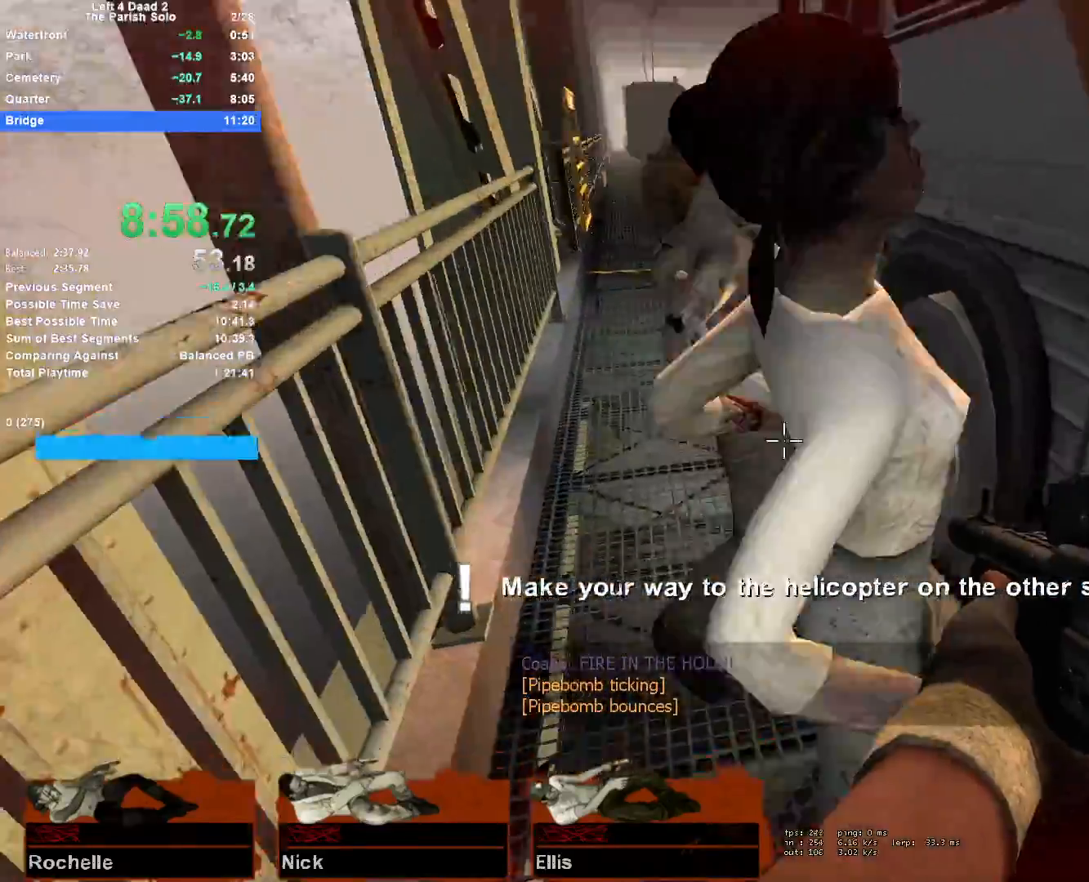
{"keys": ["r", "w"], "mouse": [], "events": [[33, "a", "up"], [167, "mouse_right", "down"], [317, "mouse_left", "up"], [367, "mouse_right", "up"], [450, "r", "down"]]}
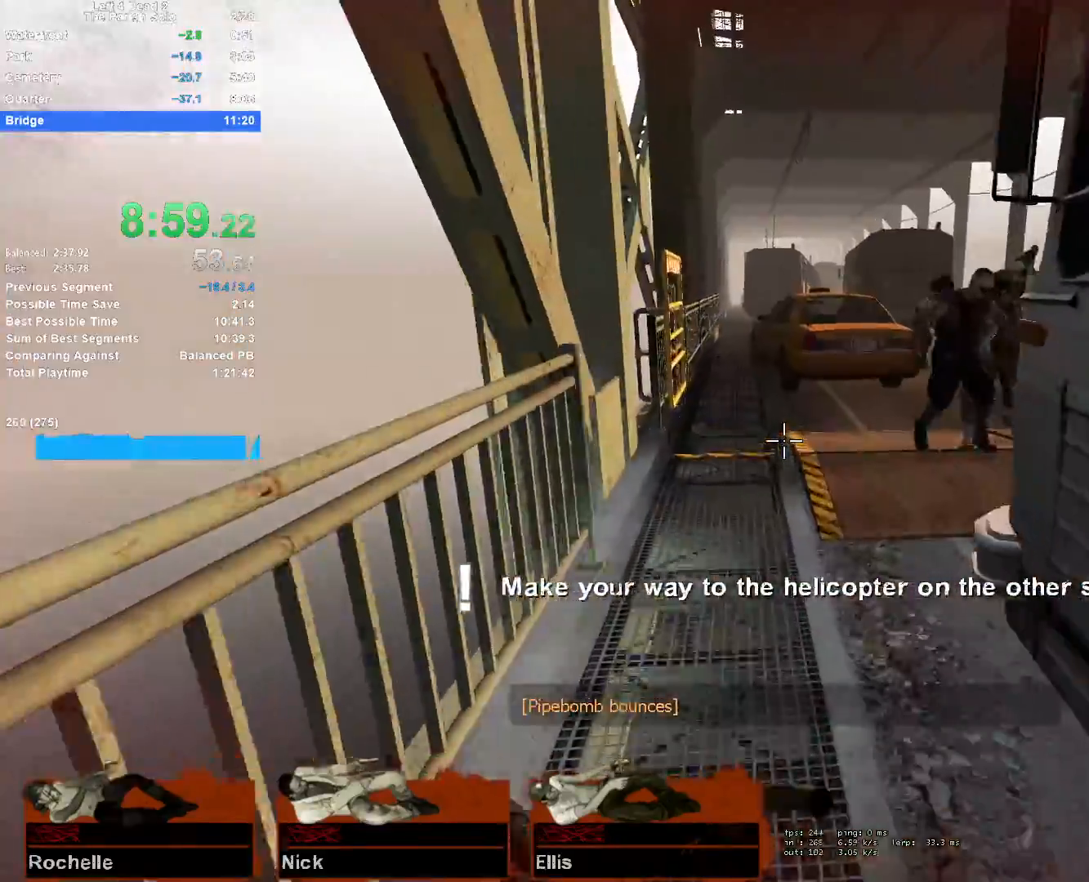
{"keys": ["w"], "mouse": [], "events": [[50, "a", "down"], [100, "r", "up"], [133, "a", "up"]]}
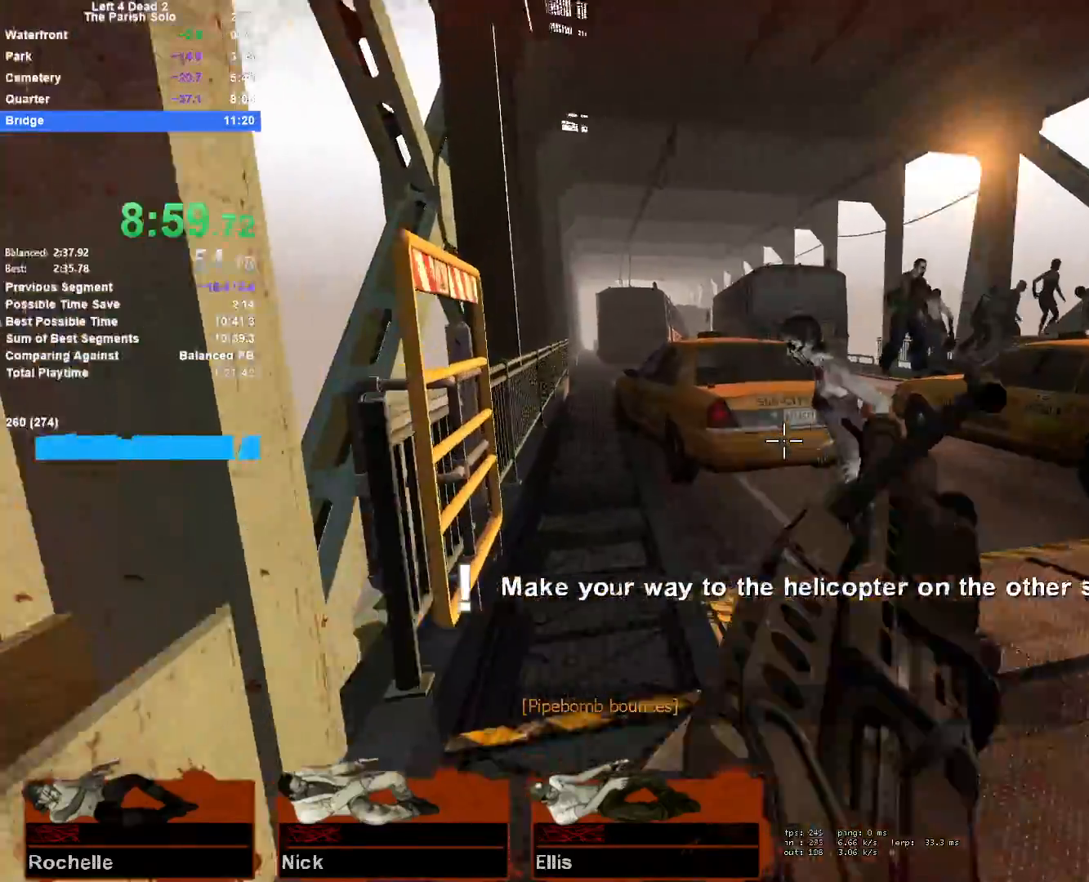
{"keys": ["w"], "mouse": [], "events": [[17, "a", "down"], [17, "mouse_left", "down"], [150, "a", "up"], [200, "mouse_right", "down"], [300, "a", "down"], [300, "mouse_left", "up"], [350, "a", "up"], [350, "mouse_right", "up"], [383, "r", "down"], [483, "r", "up"]]}
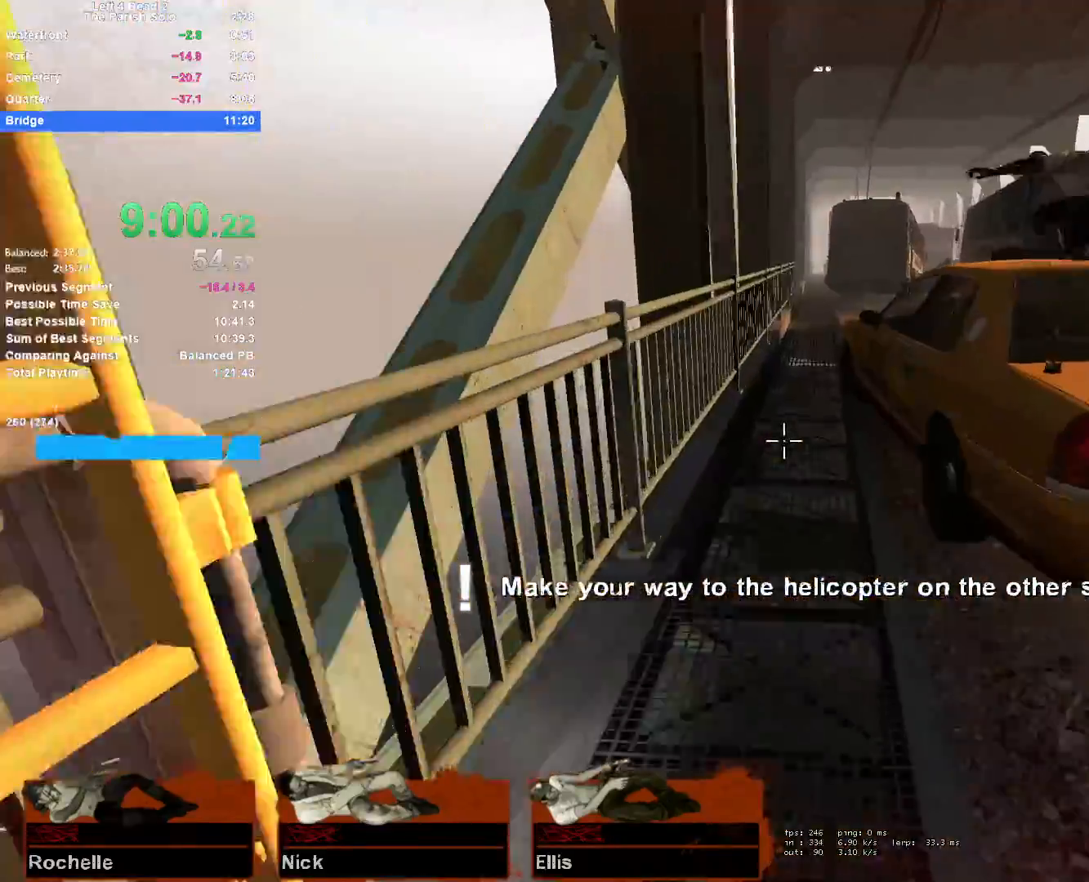
{"keys": ["a", "w"], "mouse": [], "events": [[33, "a", "down"], [117, "a", "up"], [450, "a", "down"]]}
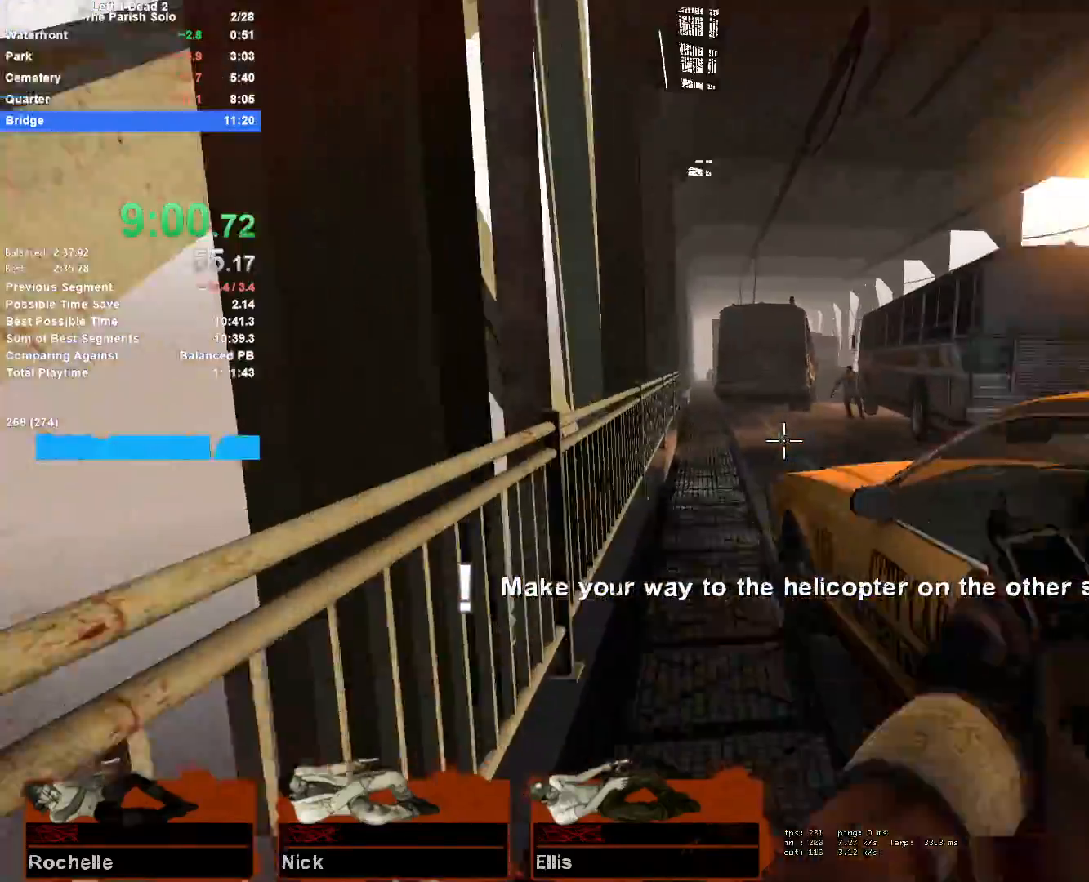
{"keys": ["w"], "mouse": [], "events": [[50, "a", "up"], [233, "r", "down"], [283, "r", "up"]]}
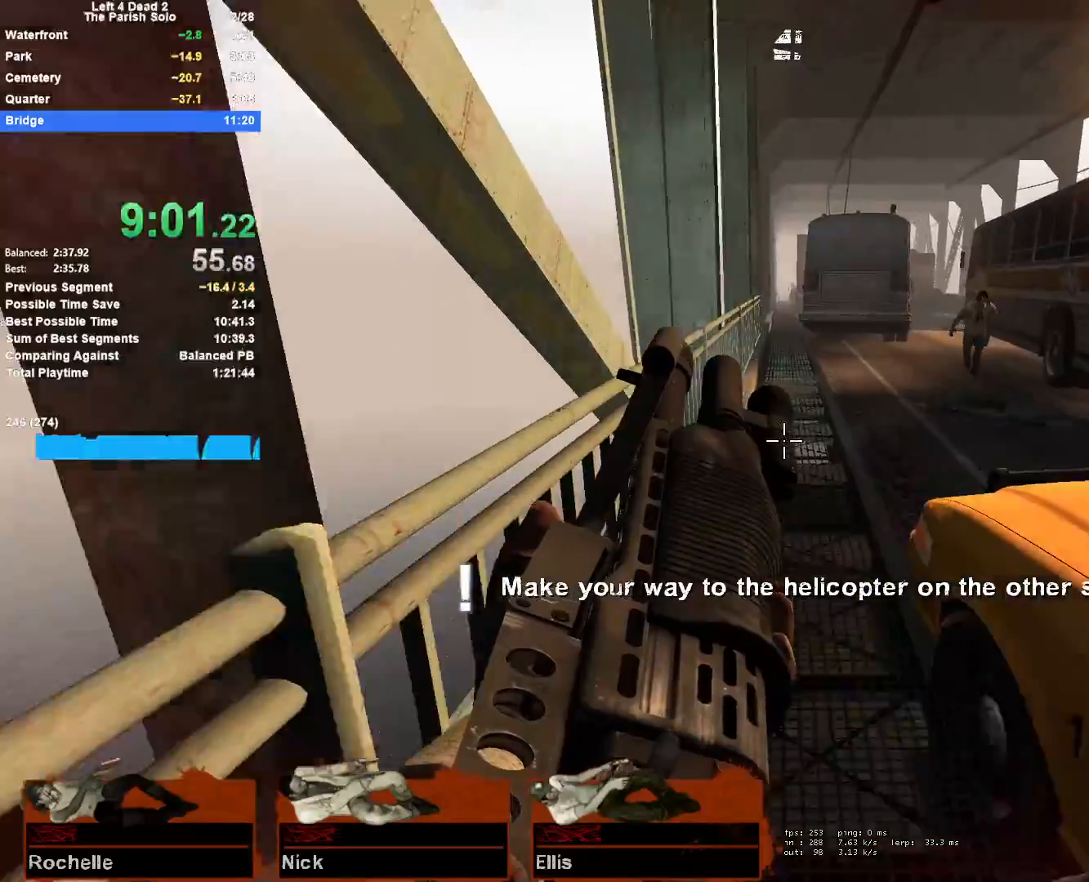
{"keys": ["a", "w"], "mouse": ["left"], "events": [[300, "a", "down"], [300, "mouse_left", "down"]]}
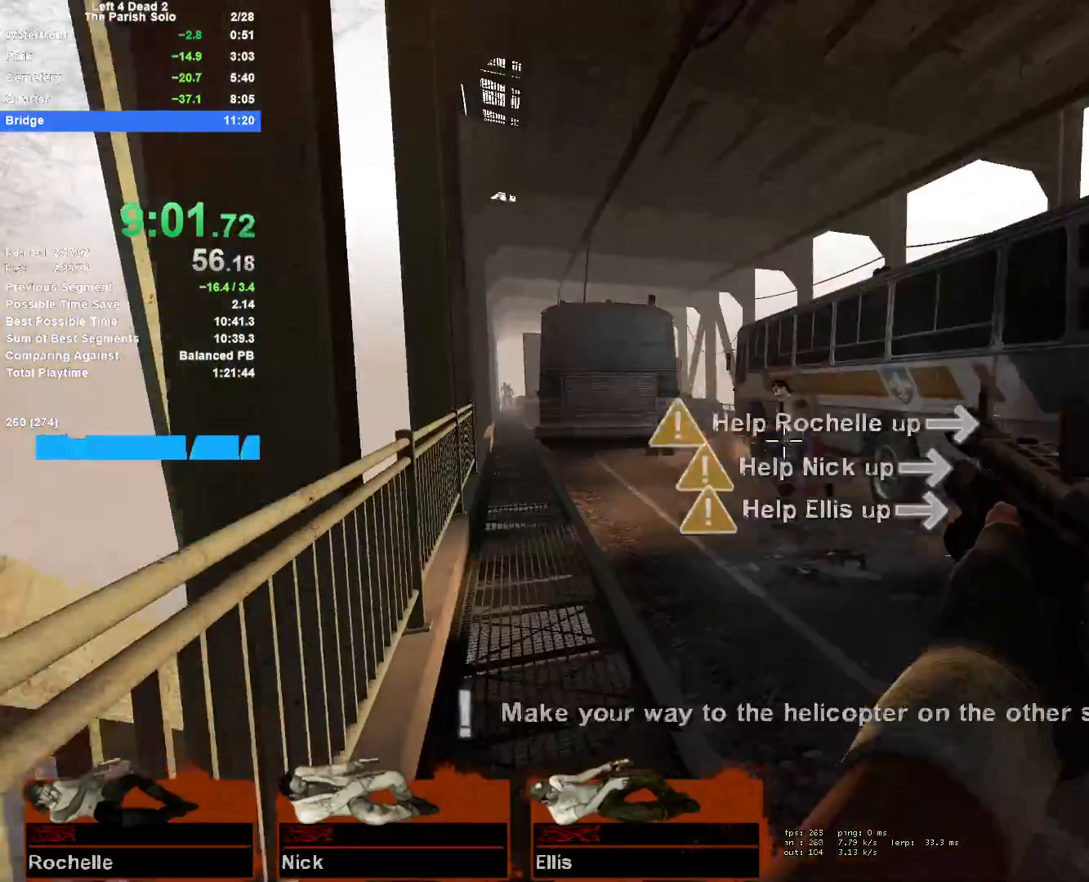
{"keys": ["d", "space", "w"], "mouse": [], "events": [[33, "a", "up"], [83, "mouse_left", "up"], [83, "r", "down"], [217, "r", "up"], [450, "space", "down"], [500, "d", "down"]]}
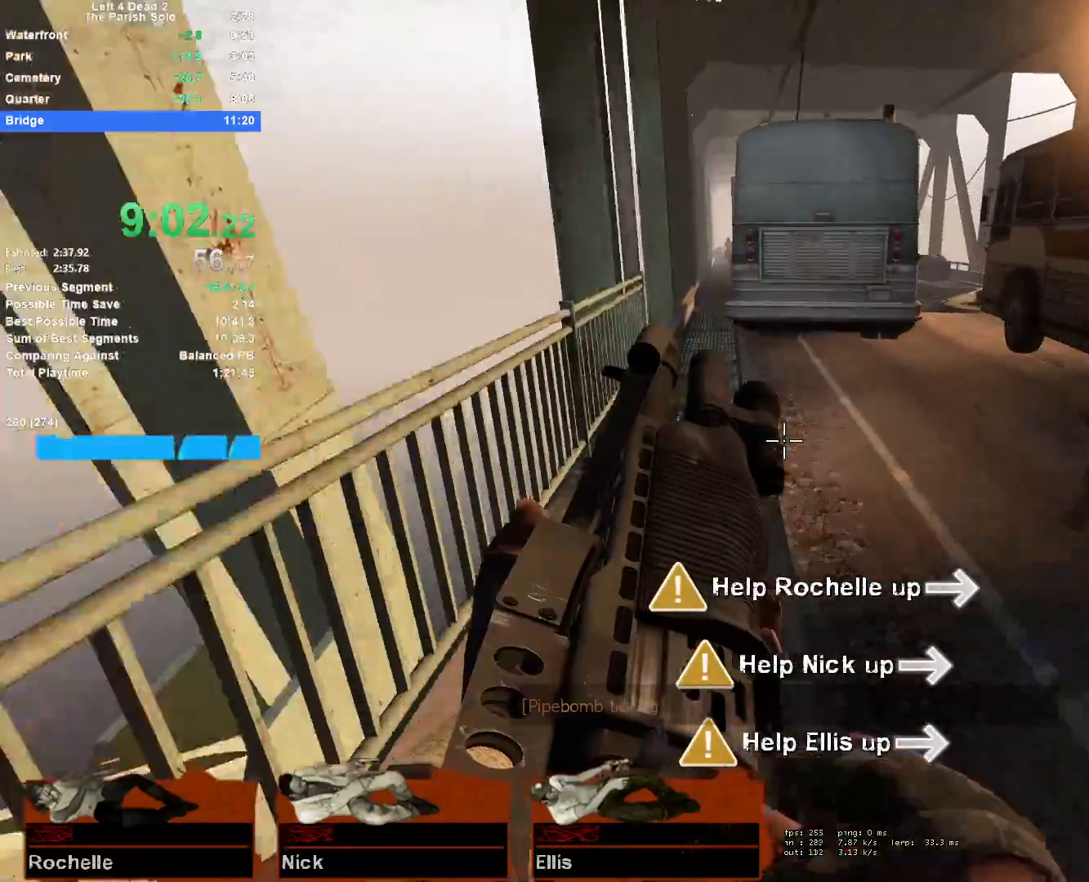
{"keys": ["a"], "mouse": [], "events": [[50, "w", "up"], [150, "a", "down"], [150, "d", "up"], [150, "space", "up"]]}
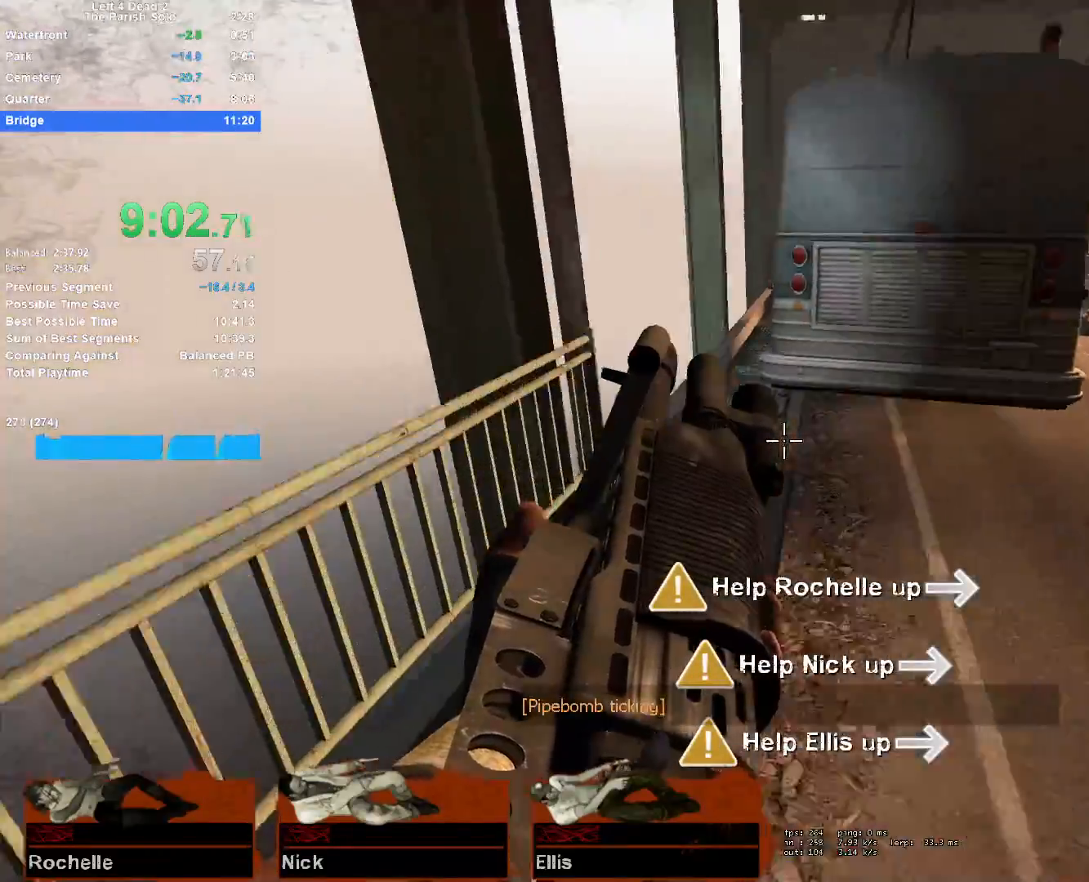
{"keys": ["a"], "mouse": [], "events": [[100, "space", "down"], [250, "a", "up"], [250, "d", "down"], [383, "a", "down"], [383, "d", "up"], [383, "space", "up"]]}
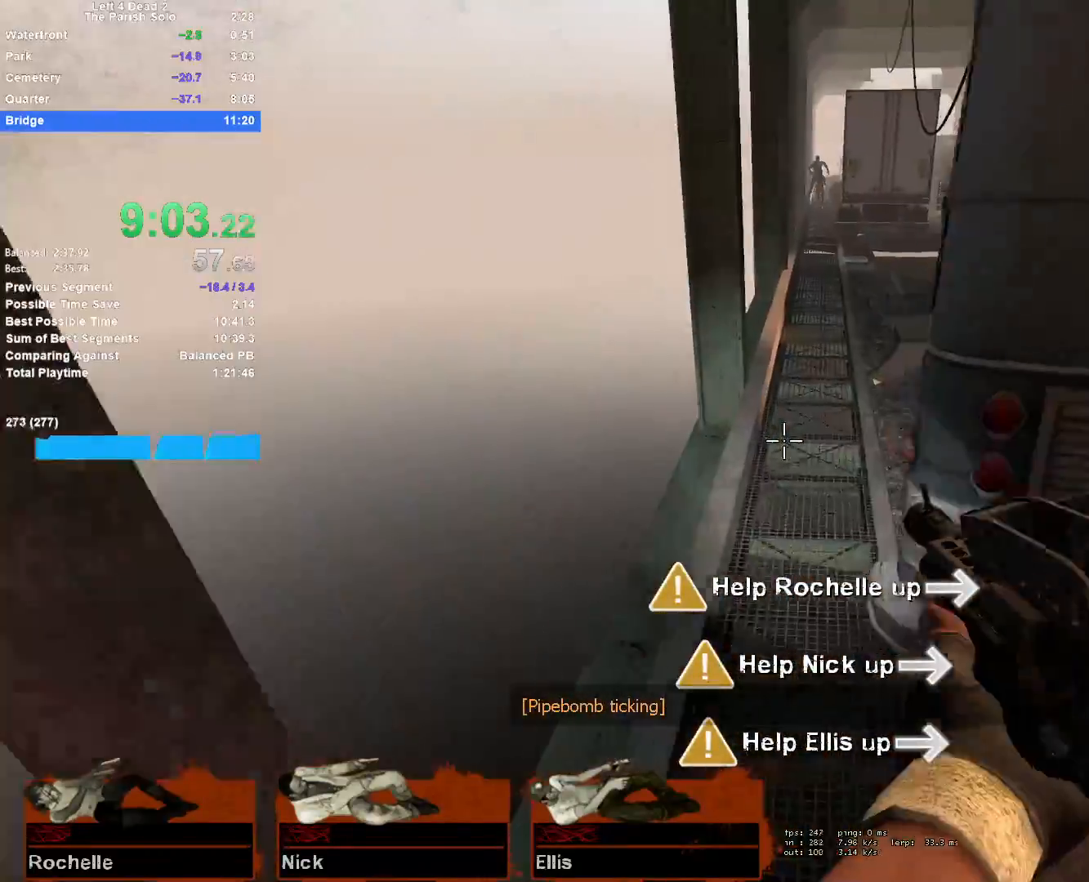
{"keys": ["d"], "mouse": [], "events": [[217, "a", "up"], [217, "d", "down"], [217, "space", "down"], [500, "space", "up"]]}
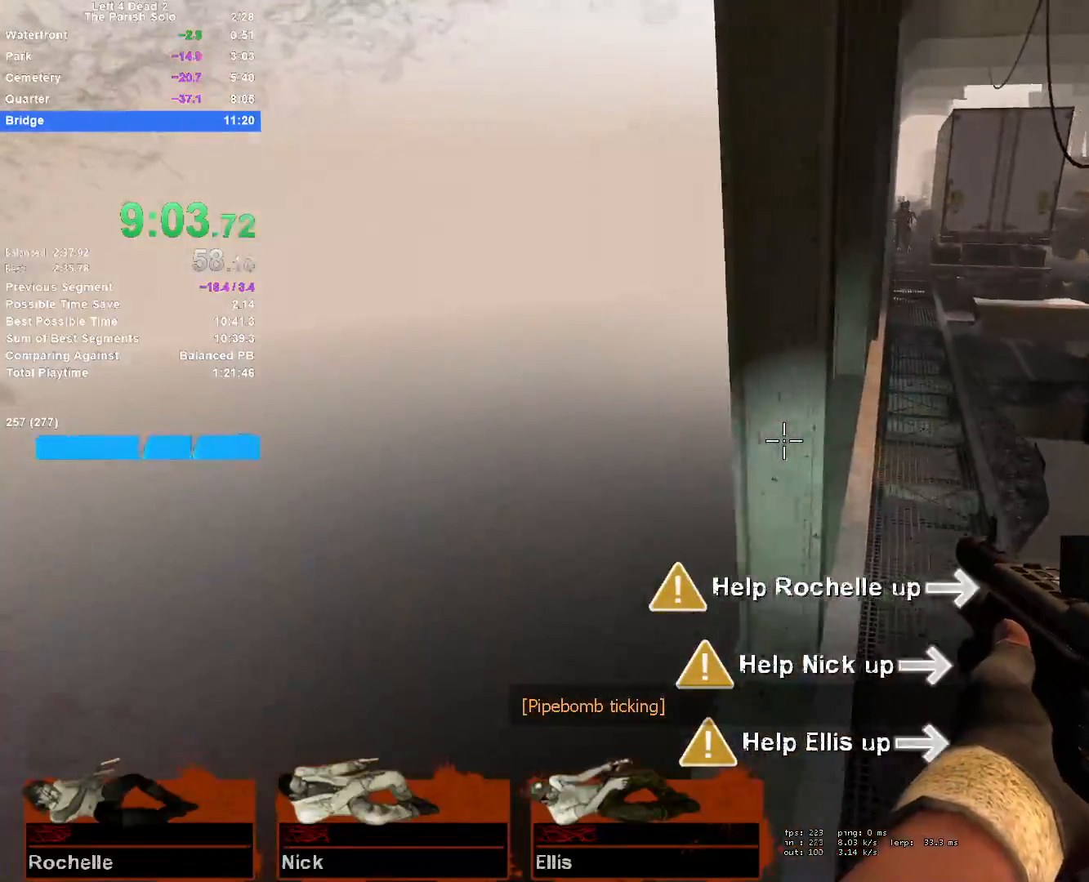
{"keys": ["a", "space"], "mouse": [], "events": [[367, "space", "down"], [417, "a", "down"], [417, "d", "up"]]}
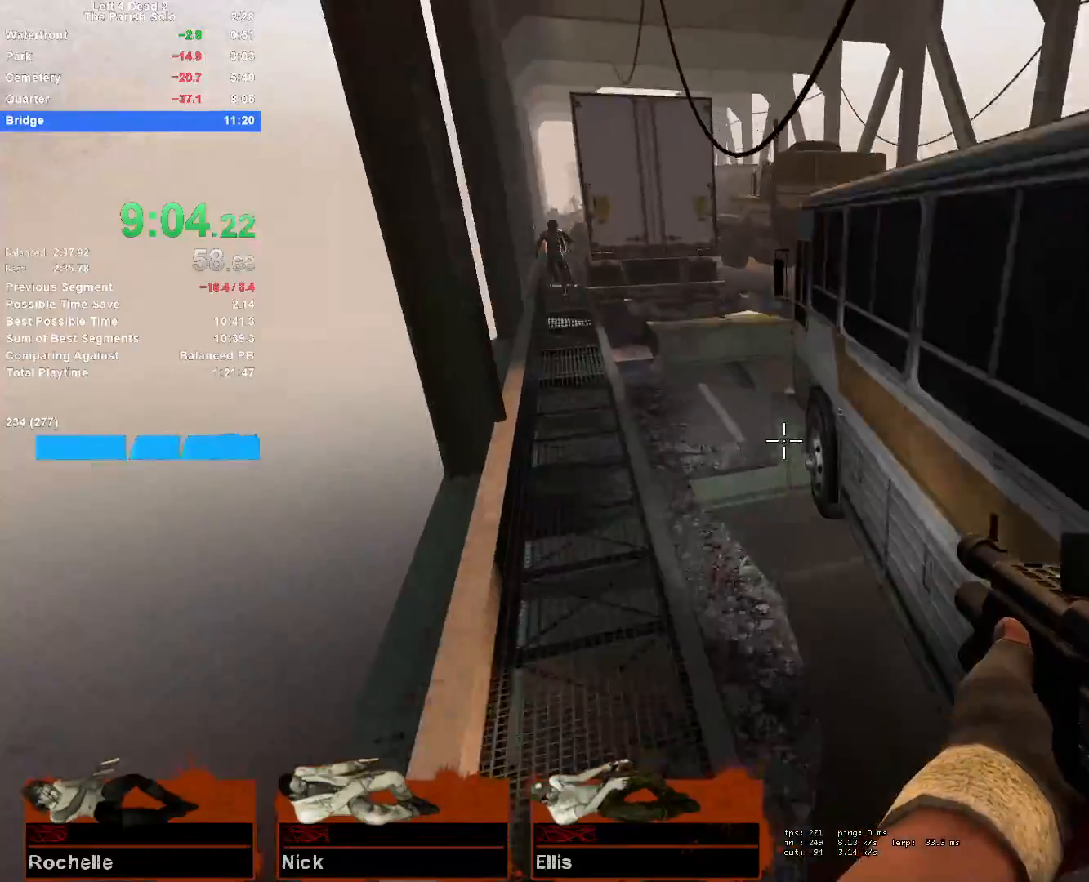
{"keys": ["a", "w"], "mouse": [], "events": [[150, "space", "up"], [383, "w", "down"]]}
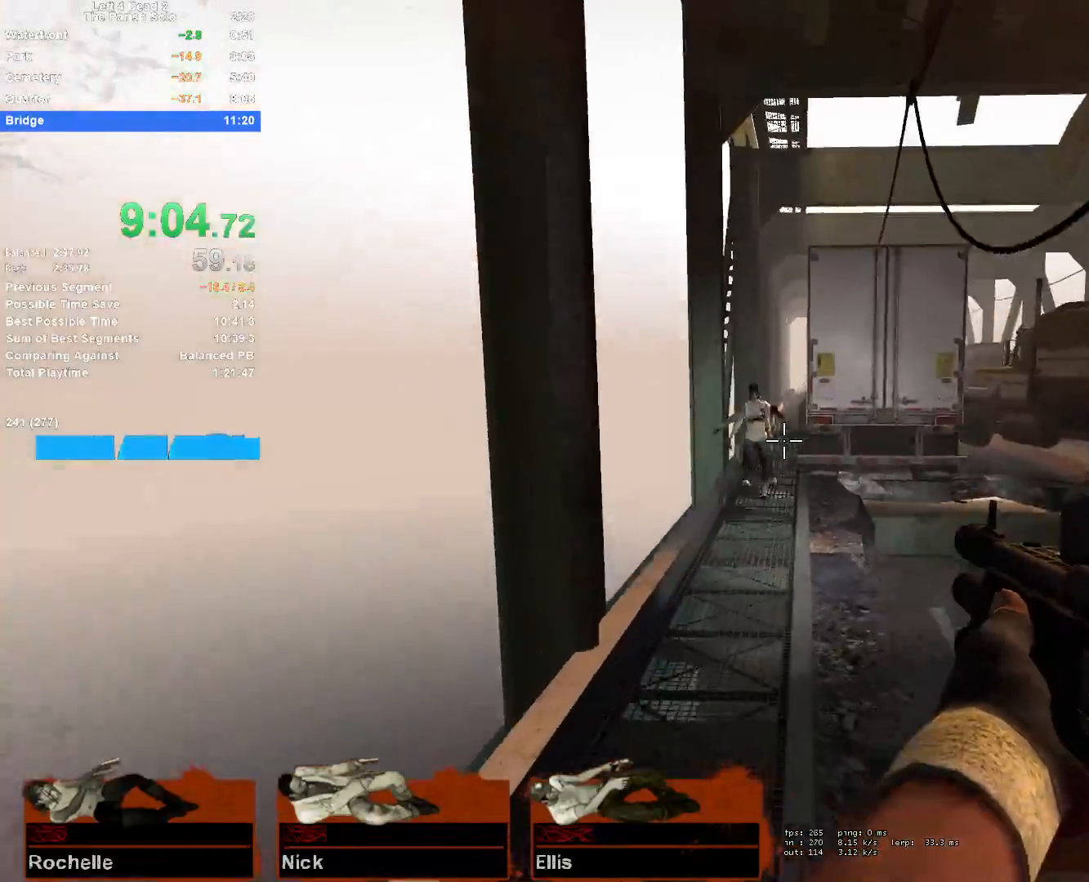
{"keys": ["r", "w"], "mouse": [], "events": [[33, "a", "up"], [33, "mouse_left", "down"], [167, "mouse_left", "up"], [367, "mouse_left", "down"], [500, "mouse_left", "up"], [500, "r", "down"]]}
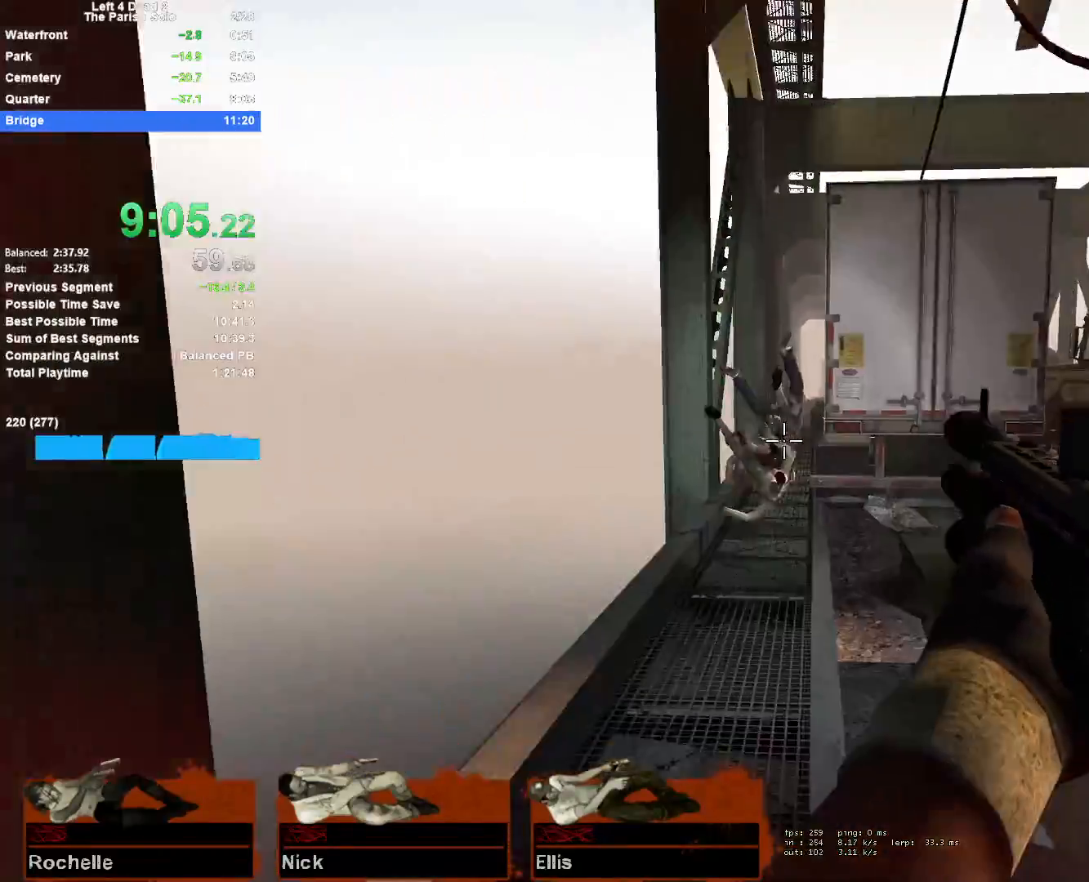
{"keys": ["a"], "mouse": [], "events": [[100, "r", "up"], [233, "d", "down"], [283, "space", "down"], [333, "w", "up"], [417, "d", "up"], [417, "space", "up"], [467, "a", "down"]]}
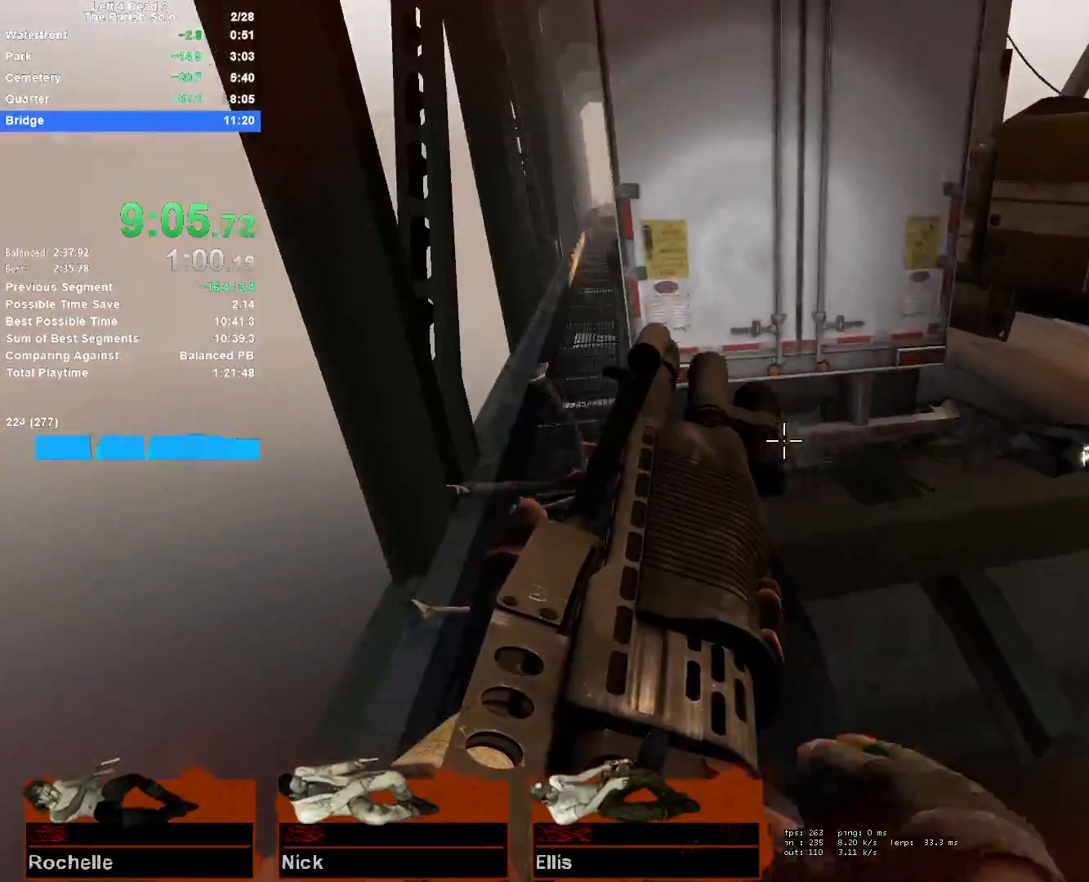
{"keys": ["d", "space"], "mouse": [], "events": [[433, "a", "up"], [433, "d", "down"], [433, "space", "down"]]}
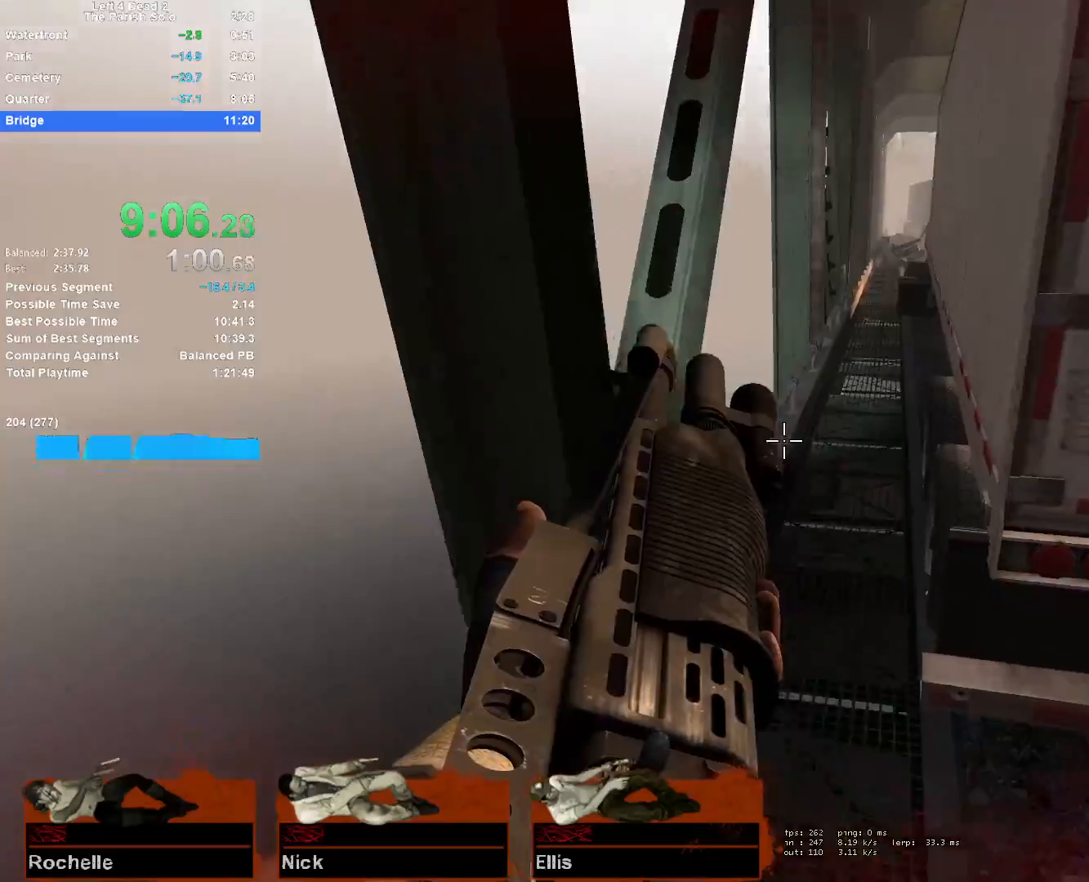
{"keys": ["w"], "mouse": [], "events": [[83, "a", "down"], [133, "d", "up"], [133, "space", "up"], [317, "d", "down"], [350, "a", "up"], [400, "w", "down"], [500, "d", "up"]]}
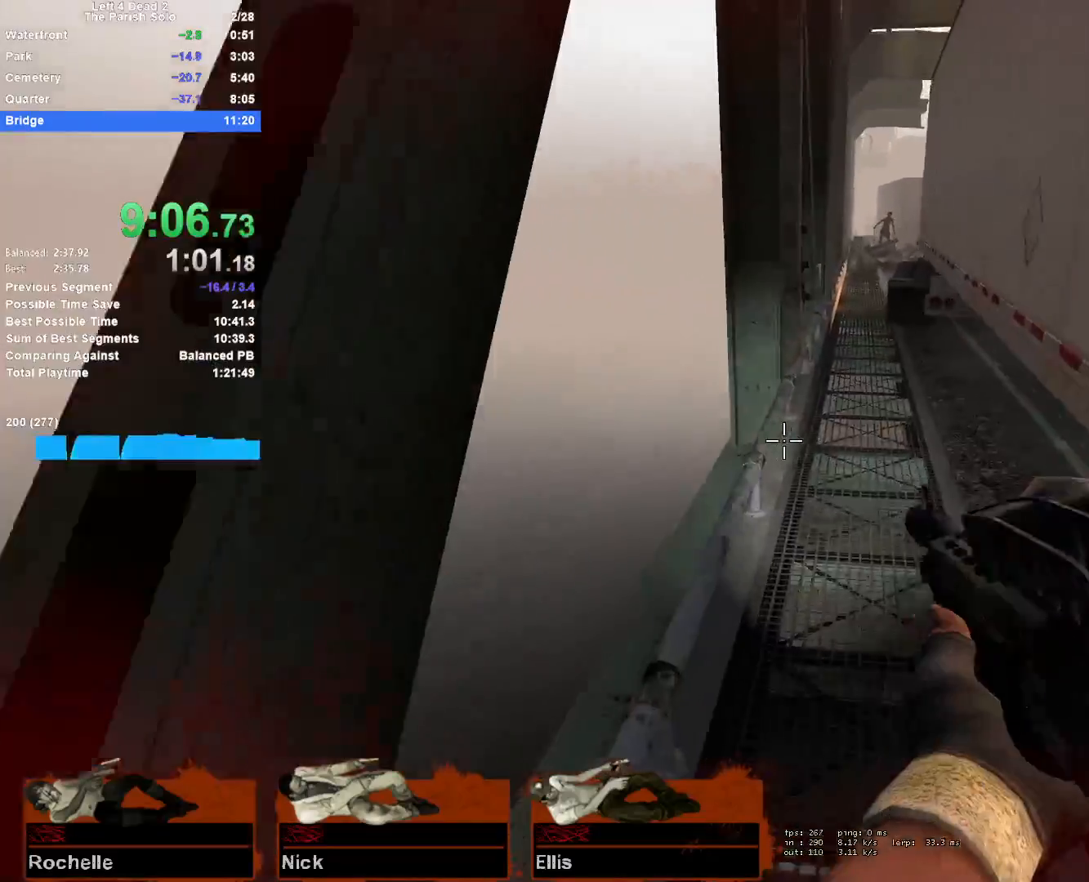
{"keys": ["w"], "mouse": [], "events": [[183, "d", "down"], [333, "d", "up"]]}
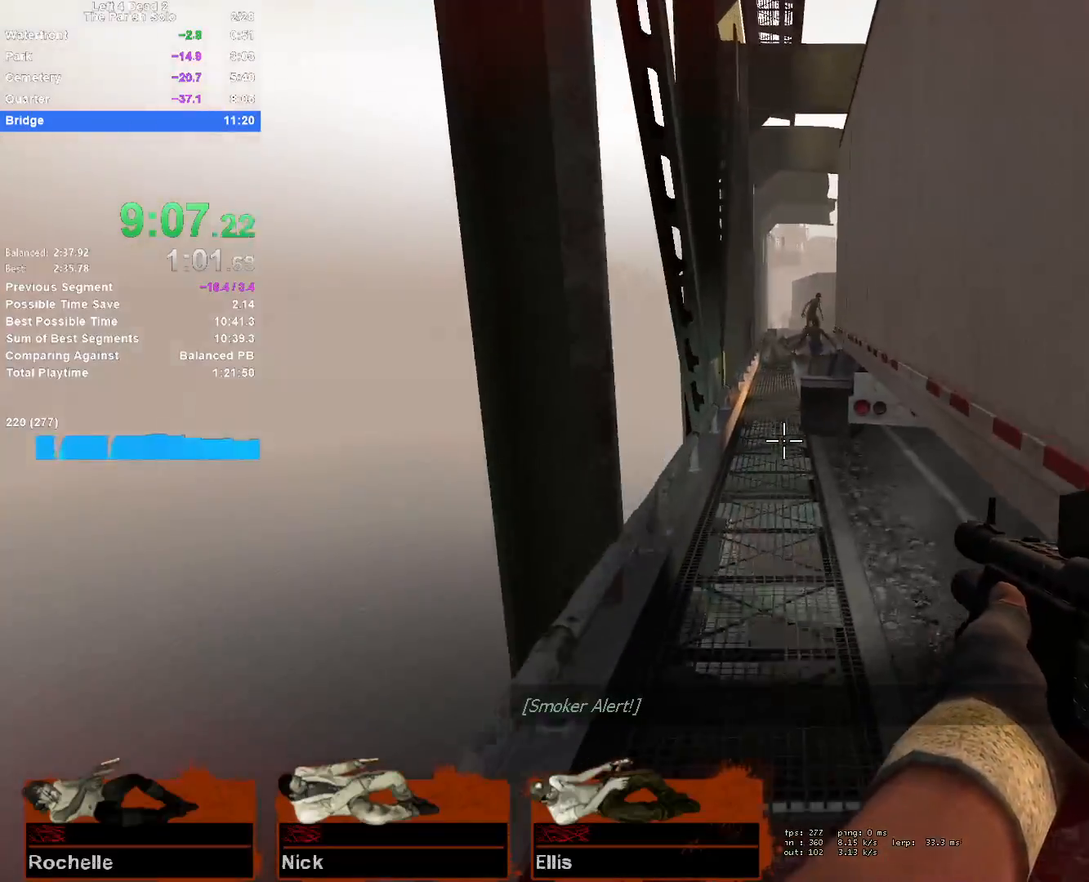
{"keys": ["w"], "mouse": [], "events": [[350, "a", "down"], [483, "a", "up"]]}
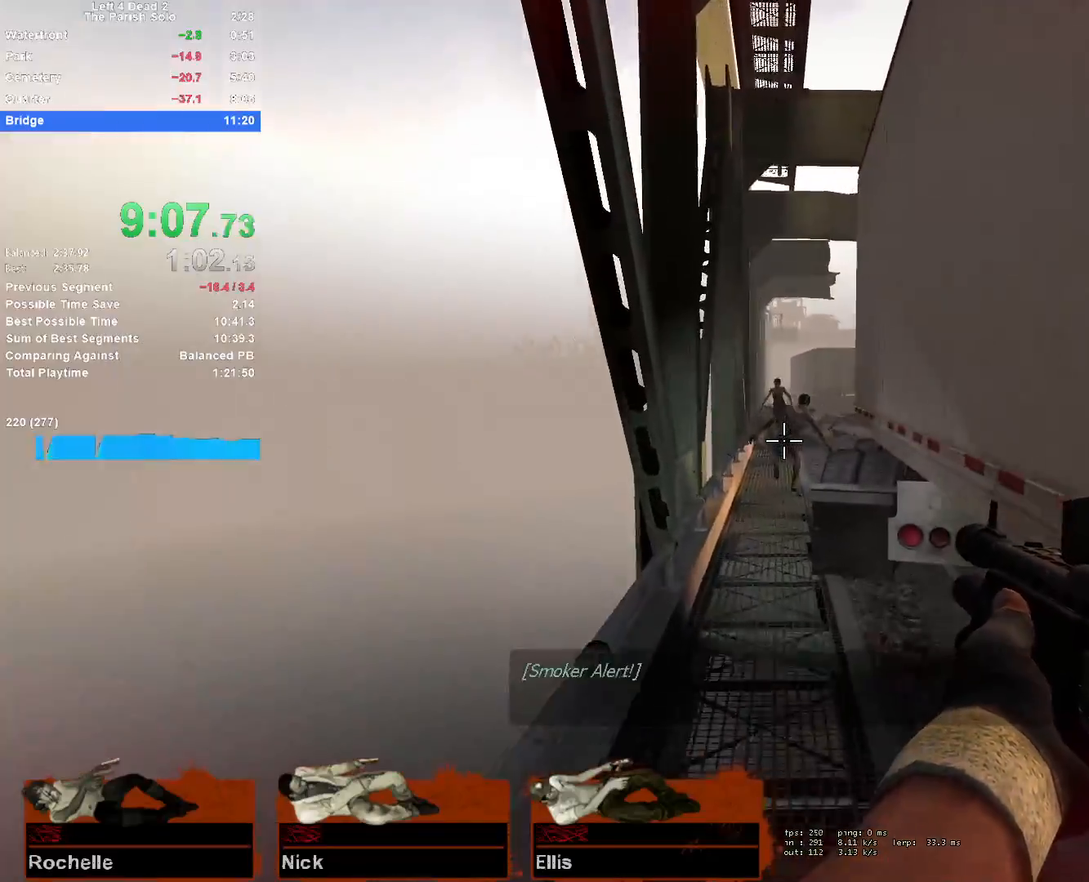
{"keys": ["w"], "mouse": [], "events": [[167, "mouse_left", "down"], [267, "mouse_left", "up"]]}
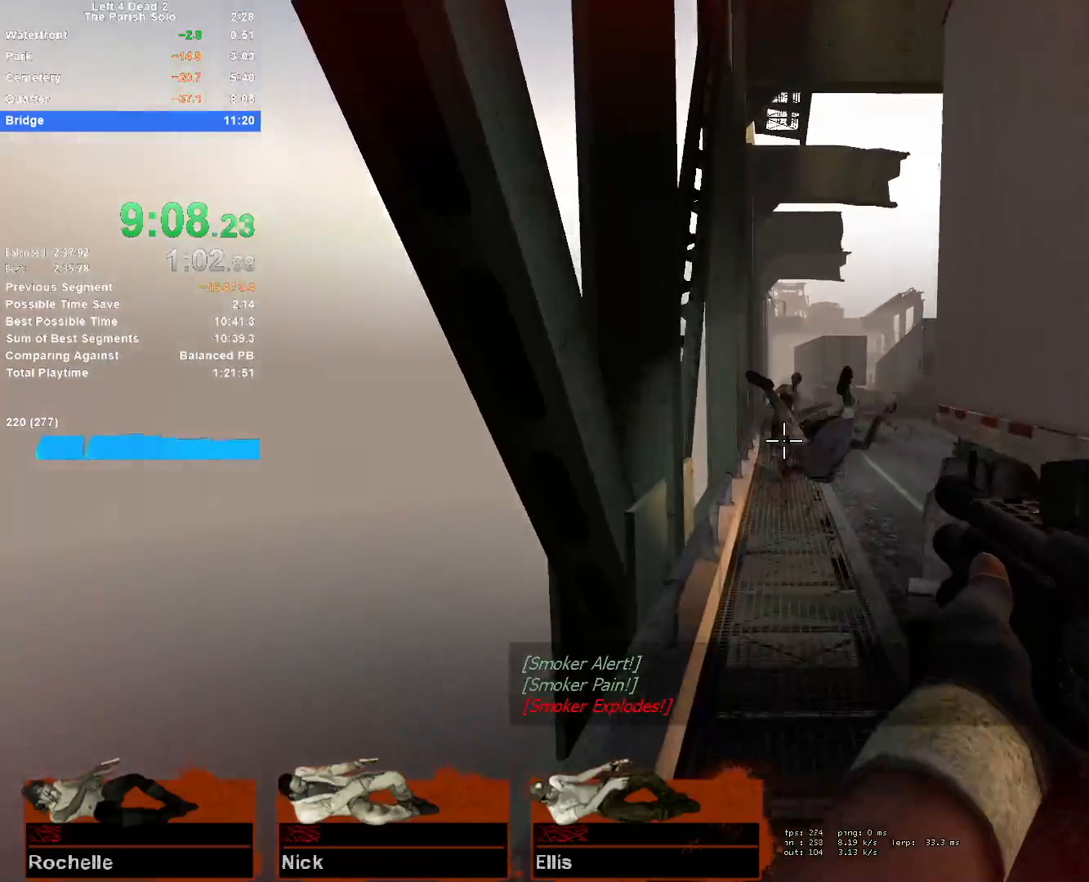
{"keys": ["r", "w"], "mouse": [], "events": [[183, "mouse_left", "down"], [333, "mouse_left", "up"], [417, "r", "down"]]}
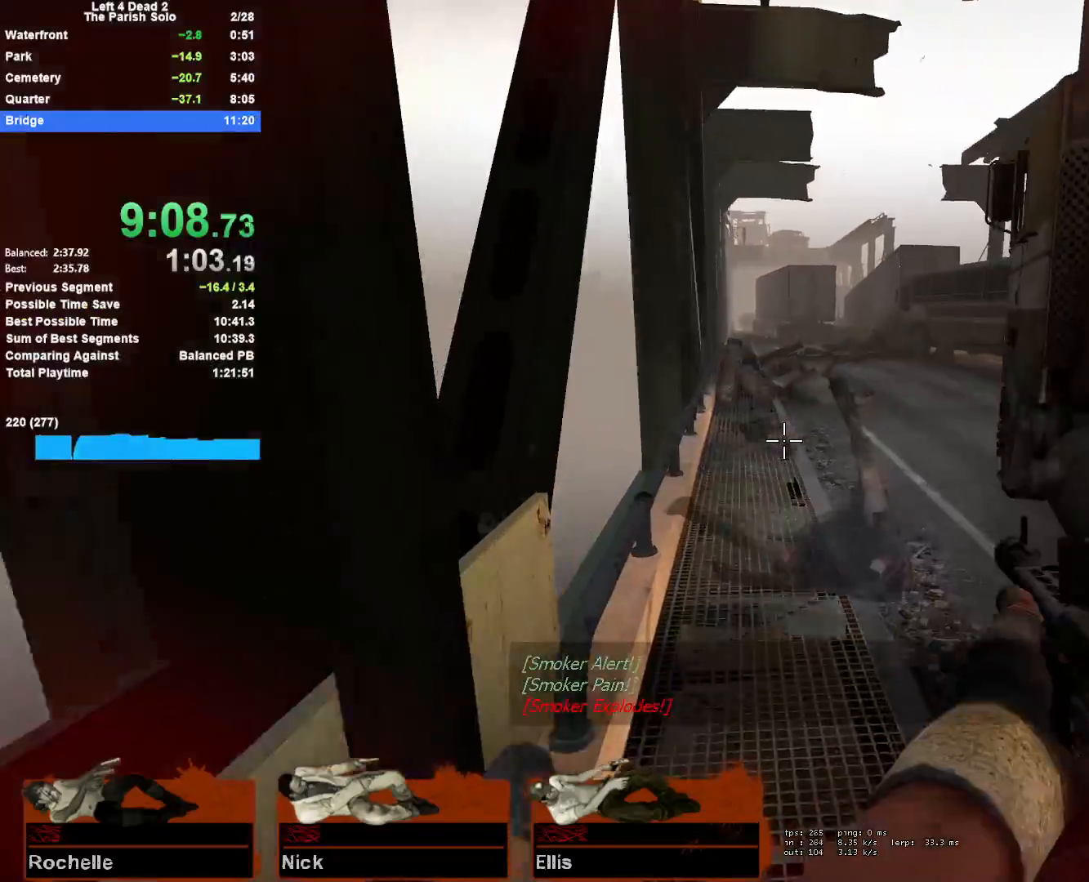
{"keys": ["d", "space"], "mouse": [], "events": [[17, "r", "up"], [350, "d", "down"], [383, "space", "down"], [483, "w", "up"]]}
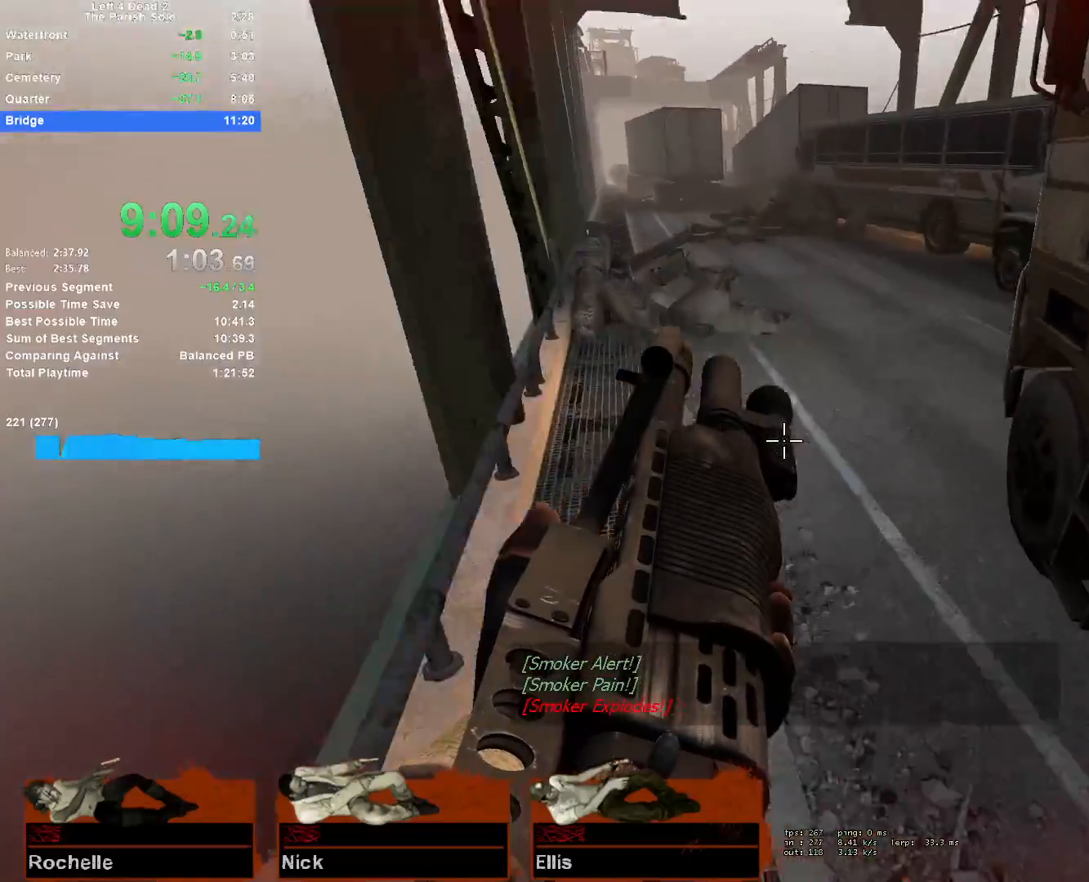
{"keys": ["a"], "mouse": [], "events": [[83, "a", "down"], [83, "d", "up"], [83, "space", "up"]]}
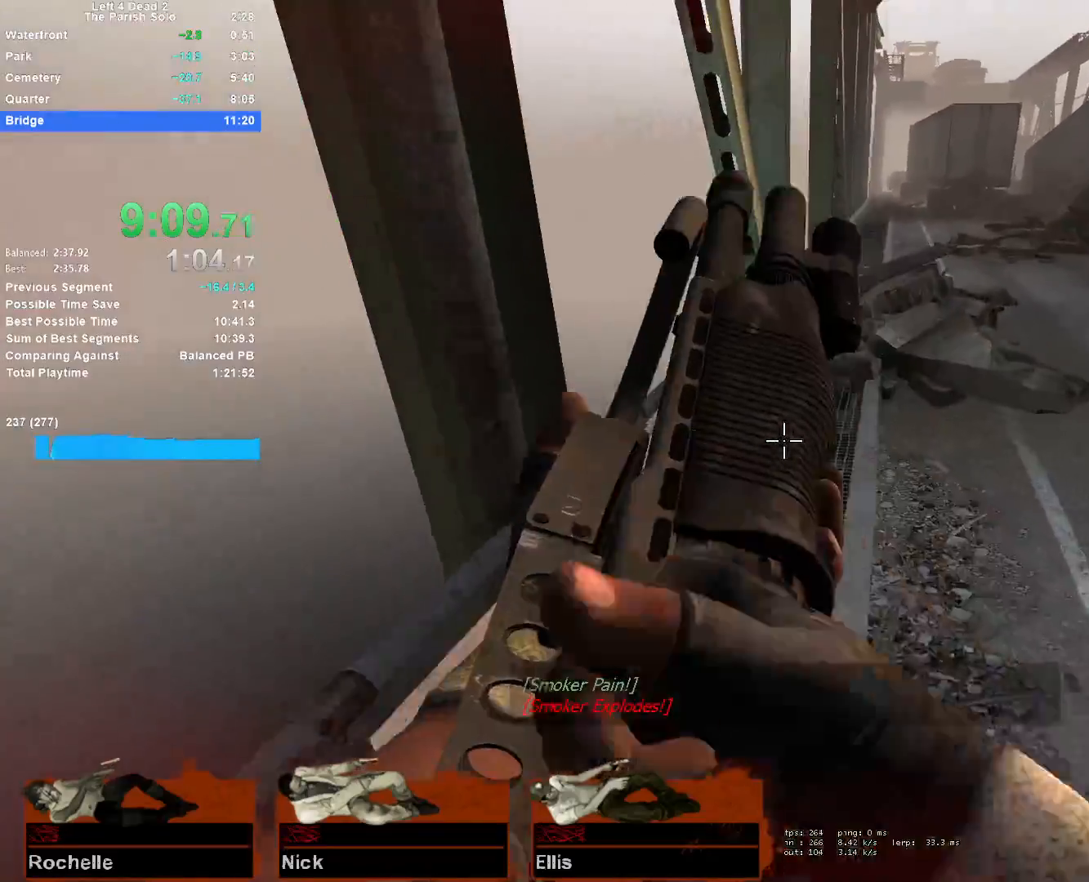
{"keys": ["d"], "mouse": [], "events": [[50, "a", "up"], [50, "d", "down"], [50, "space", "down"], [233, "space", "up"]]}
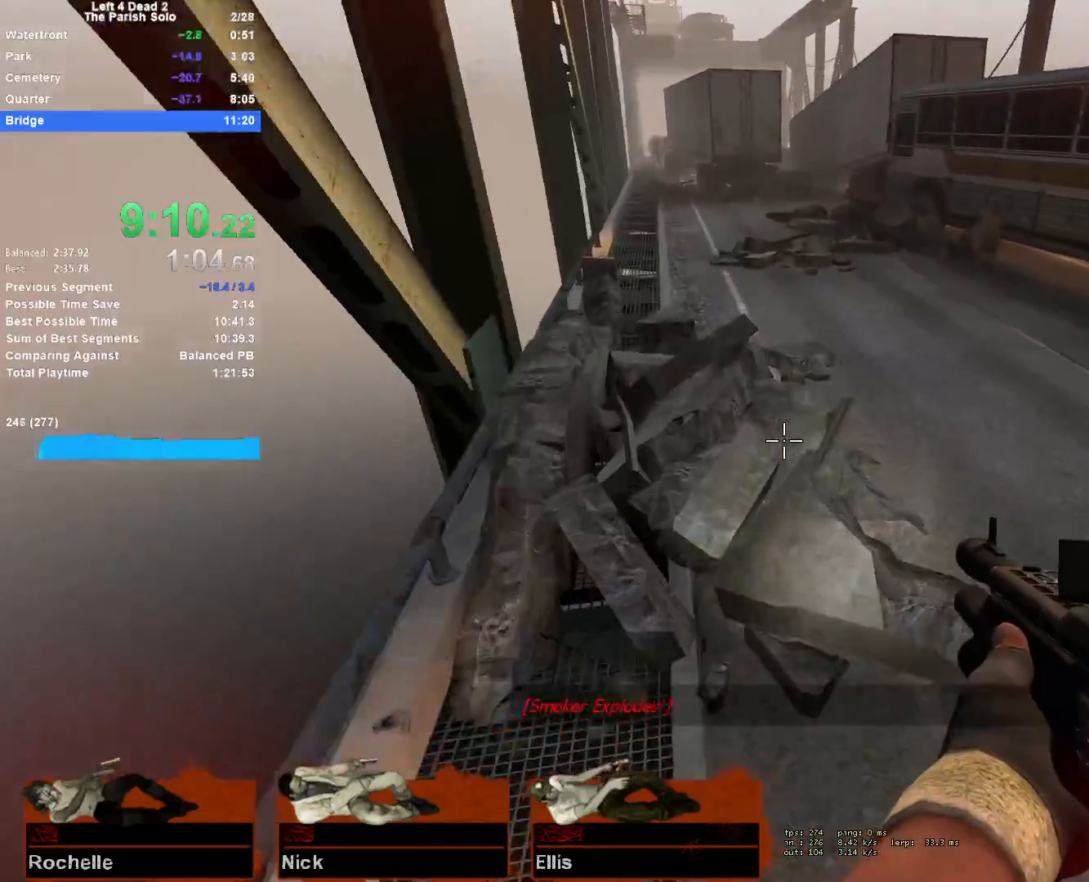
{"keys": ["a"], "mouse": [], "events": [[150, "space", "down"], [300, "a", "down"], [350, "d", "up"], [383, "space", "up"]]}